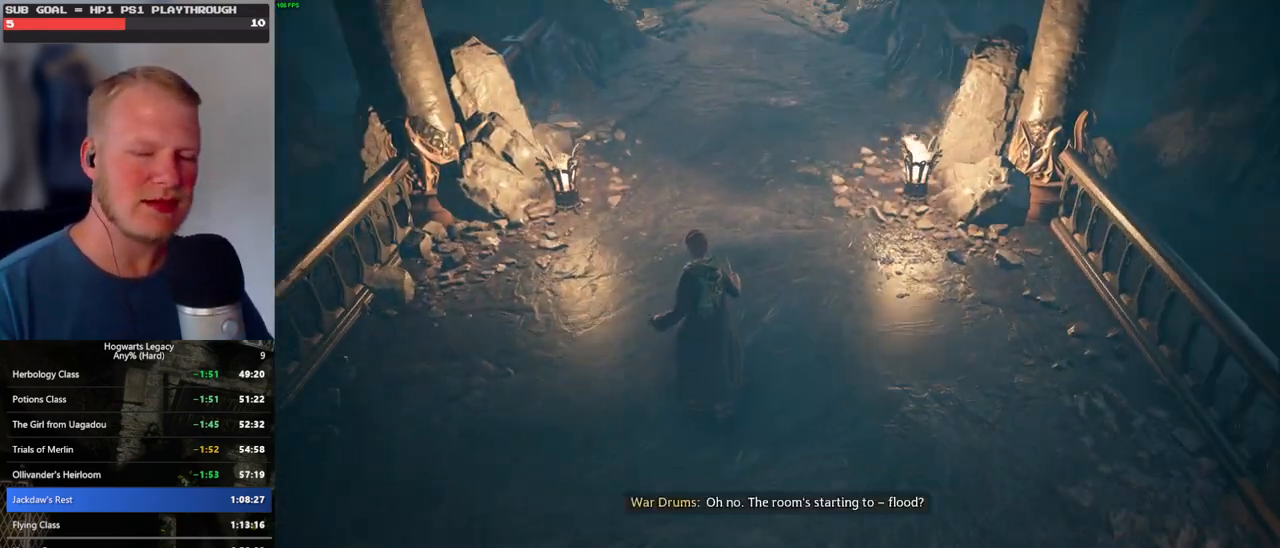
Gameplay with keyboard and mouse; each line is a JSON object with the keys and mouse buttons held at the frame after it. "events" lists presses ("down") and releases ("up") of ".", "/", "0", "1", "2", "3", "4", "5", "6", "7", "8", "9", "a", "alt_l", "alt_r", "b", "backslash", "backspace", "c", "caps_lock", "comma", "ctrl_l", "ctrl_r", "d", "e", "equals", "escape", "f", "f1", "f10", "f11", "f12", "f2", "f3", "f4", "f5", "f6", "f7", "f8", "f9", "g", "h", "i", "j", "k", "l", "lbracket", "m", "minus", "n", "o", "p", "q", "quote", "r", "rbracket", "return", "s", "semicolon", "shift_l", "shift_r", "space", "super_l", "super_r", "t", "tab", "tilde", "u", "v", "w", "x", "y", "z", "mouse_left", "mouse_wheel", "mouse_right", "mouse_mb4" and "mouse_mb5" between this image and that frame as [ms after this image, input, new state], when the widget could be followed in between. "mouse_left", "mouse_wheel", "mouse_right", "mouse_mb4", "mouse_mb5" = the "left", "wheel", "right", "mb4", "mb5" buttons of the "mouse" list. No other keys are recorded. "wheel" means that the mouse wheel is clicked or scrolled. Mouse movement is not recorded.
{"keys": [], "mouse": [], "events": [[367, "w", "up"]]}
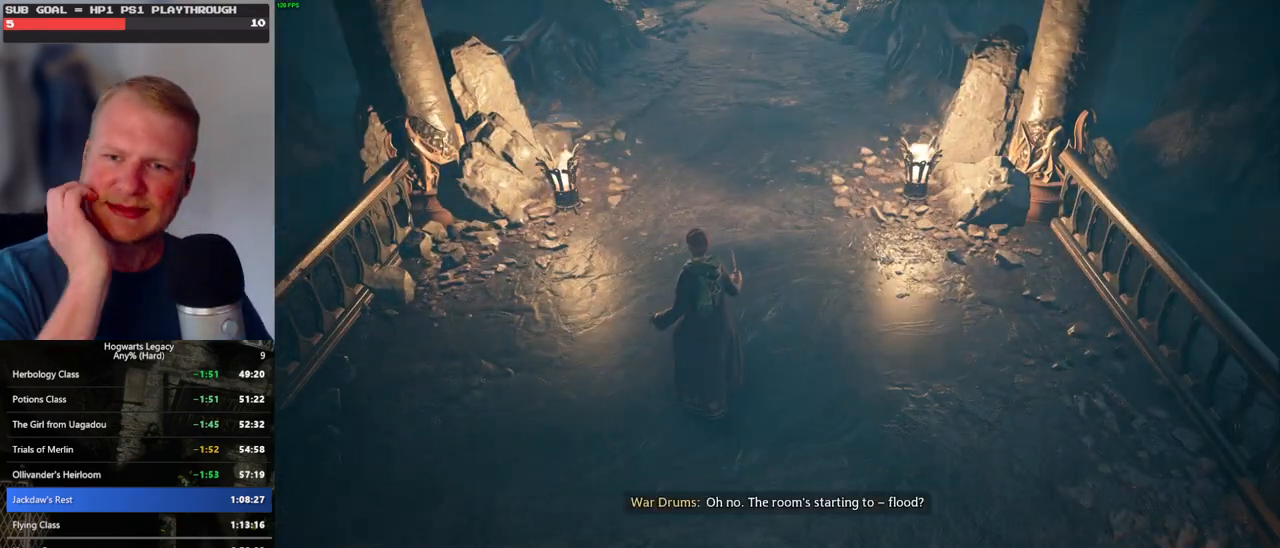
{"keys": [], "mouse": [], "events": []}
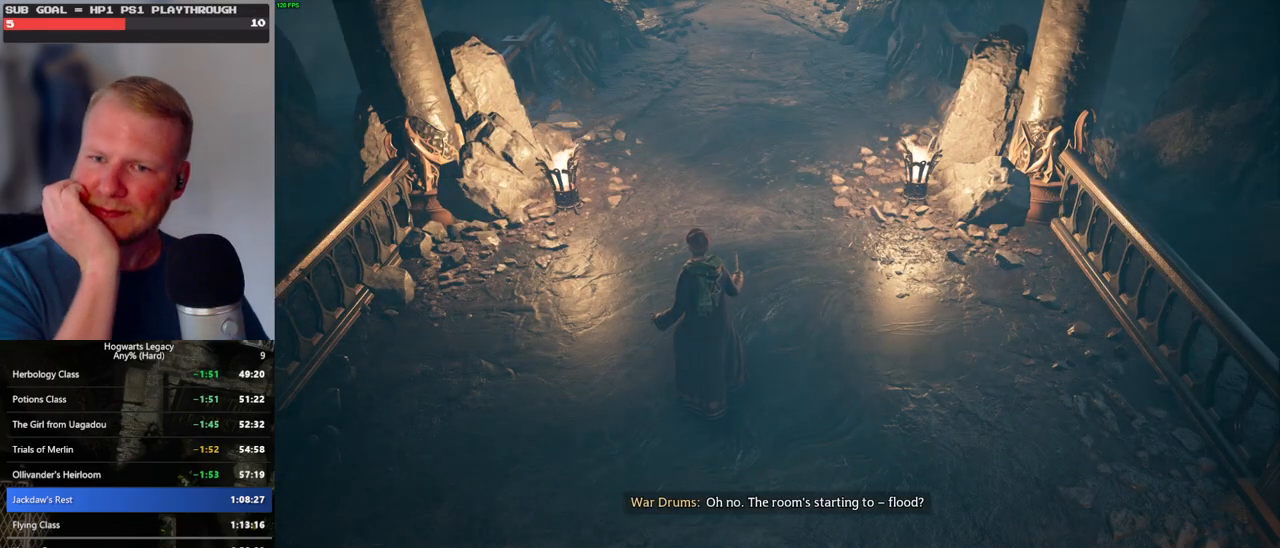
{"keys": [], "mouse": [], "events": []}
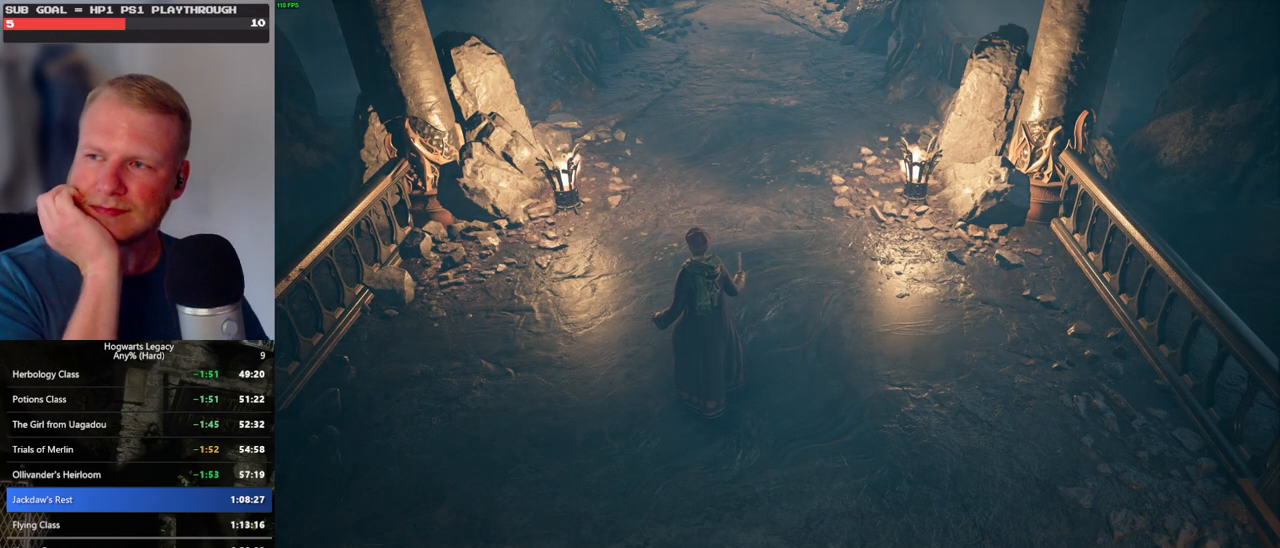
{"keys": [], "mouse": [], "events": []}
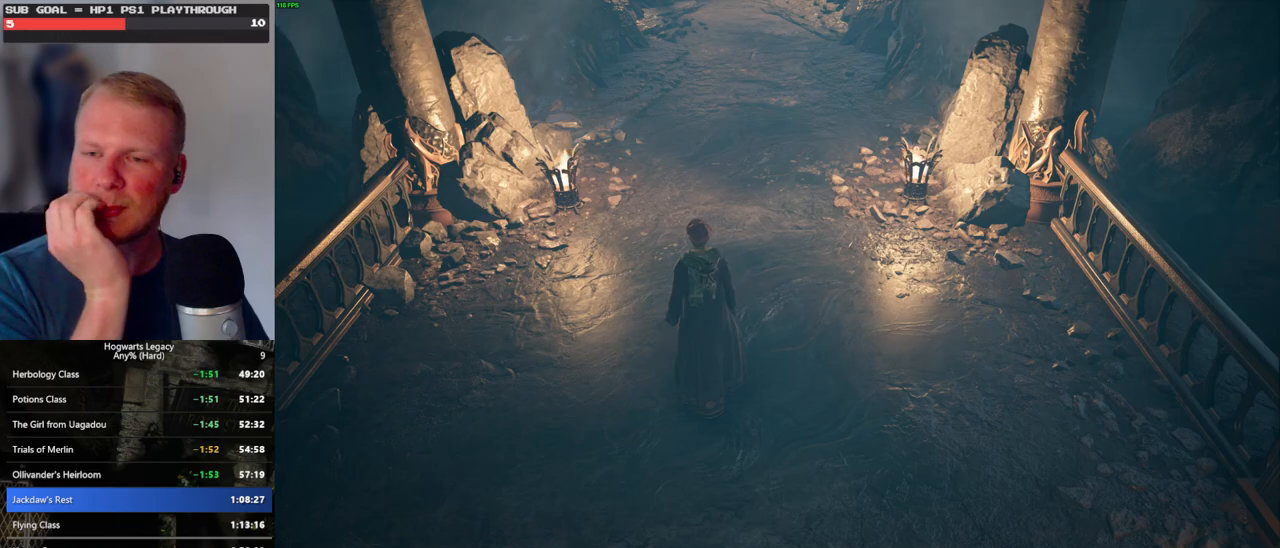
{"keys": [], "mouse": [], "events": []}
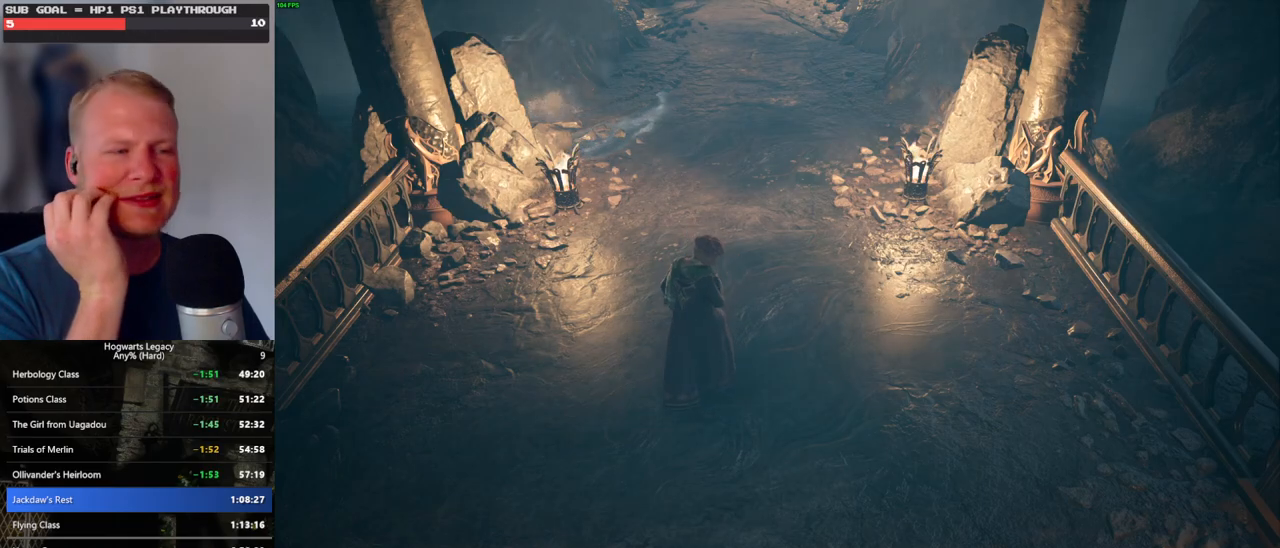
{"keys": ["w"], "mouse": [], "events": [[417, "w", "down"]]}
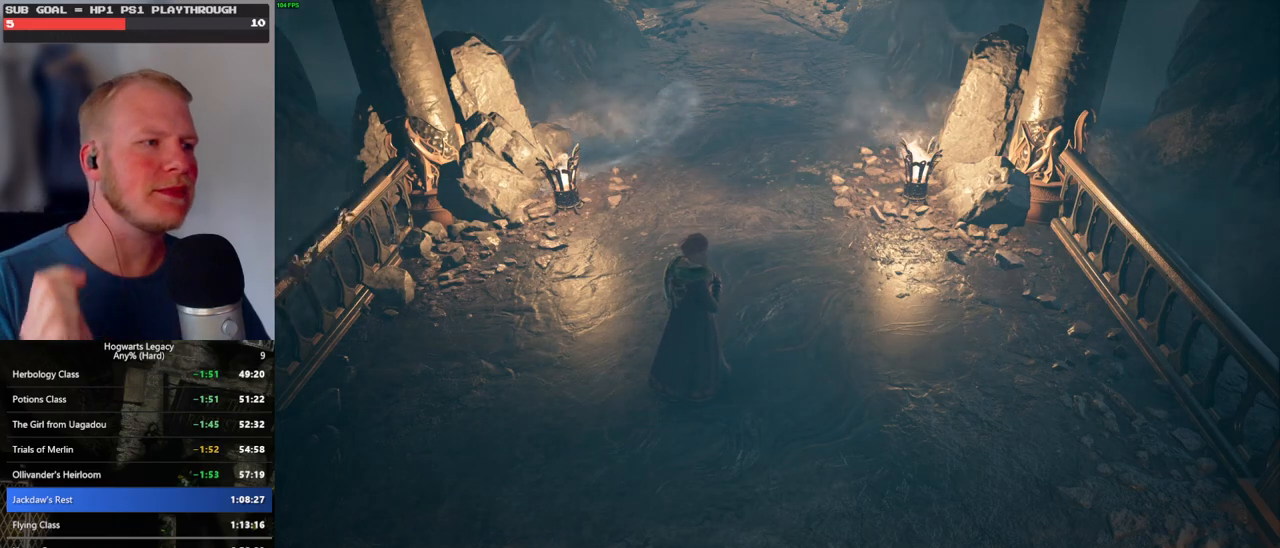
{"keys": [], "mouse": [], "events": [[500, "w", "up"]]}
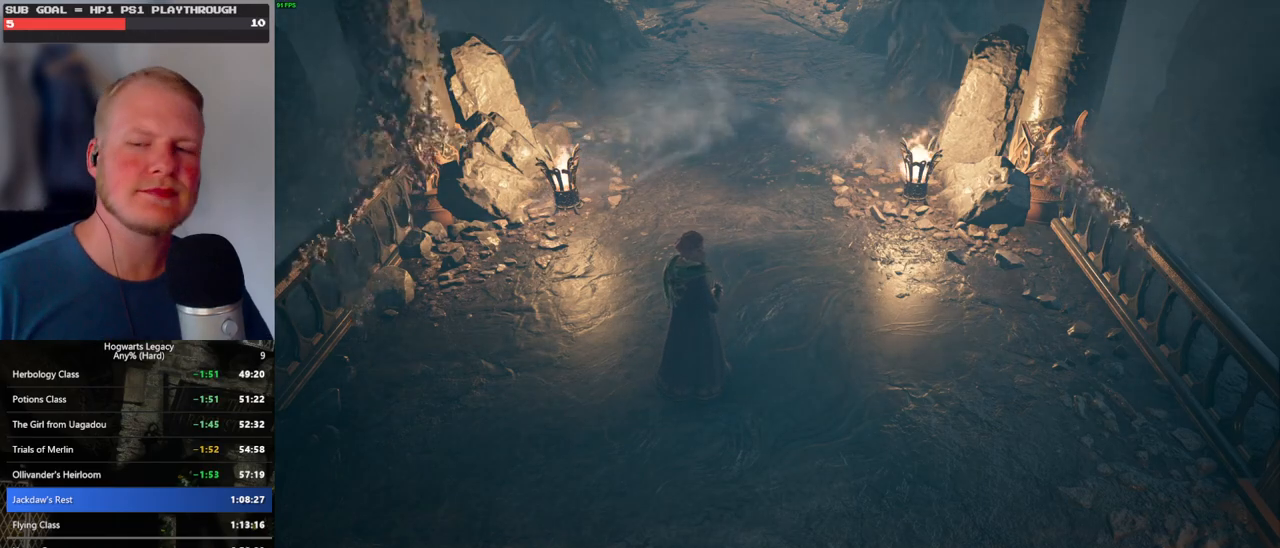
{"keys": [], "mouse": [], "events": []}
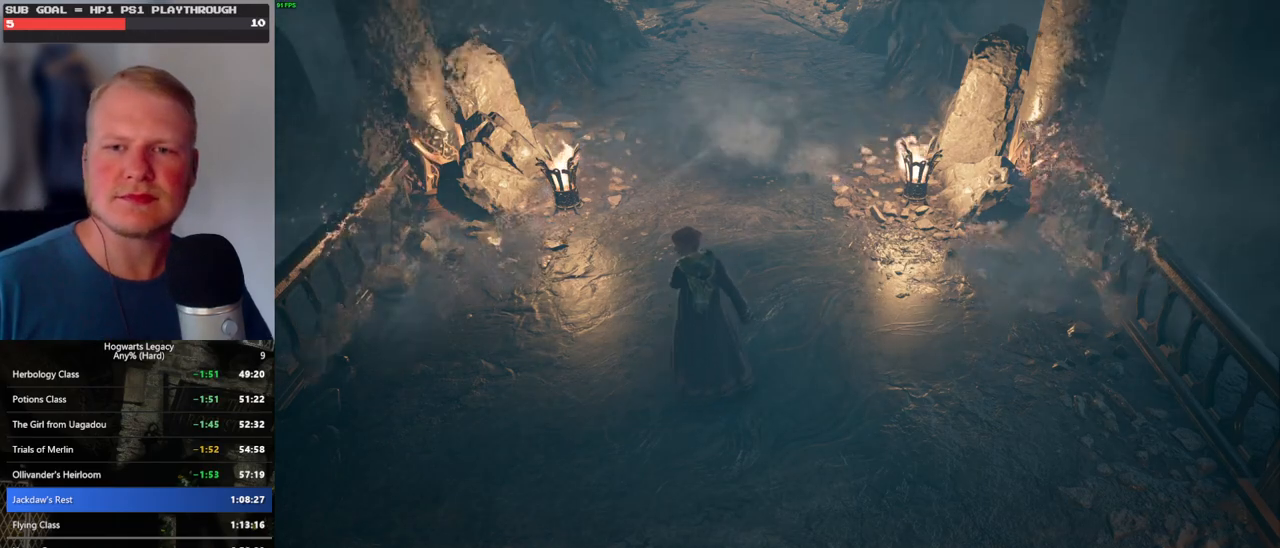
{"keys": [], "mouse": [], "events": []}
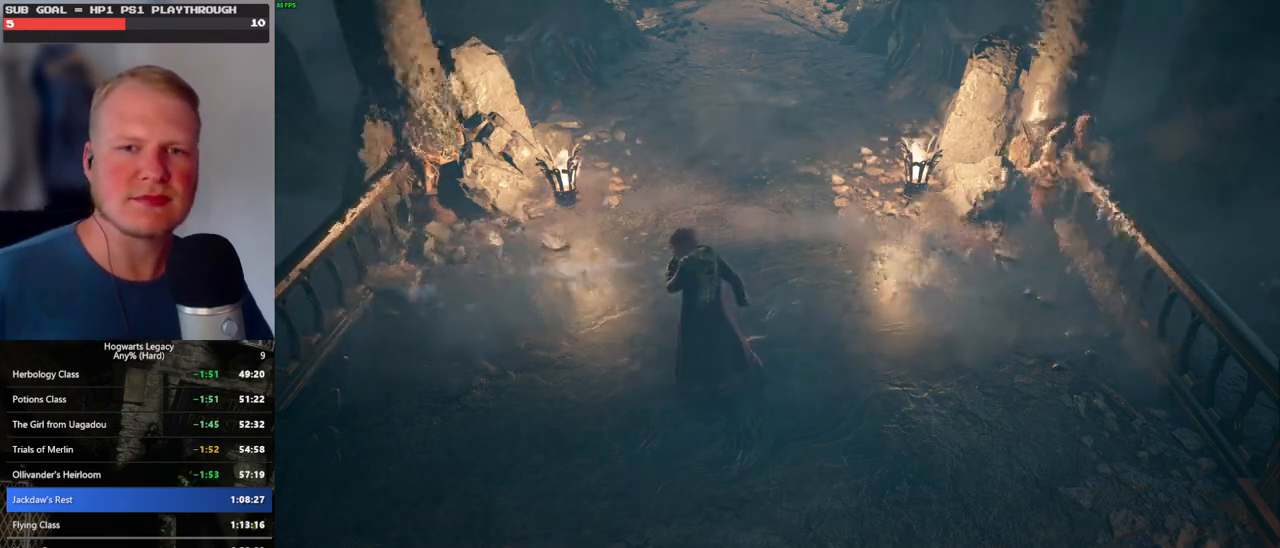
{"keys": ["w"], "mouse": [], "events": [[284, "w", "down"]]}
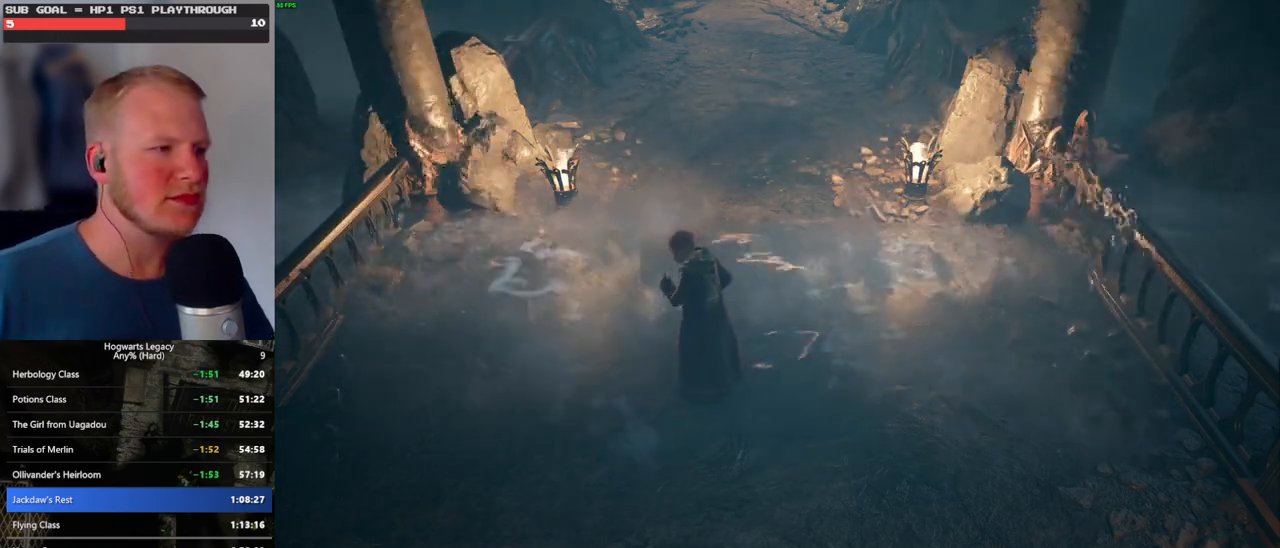
{"keys": ["w"], "mouse": [], "events": []}
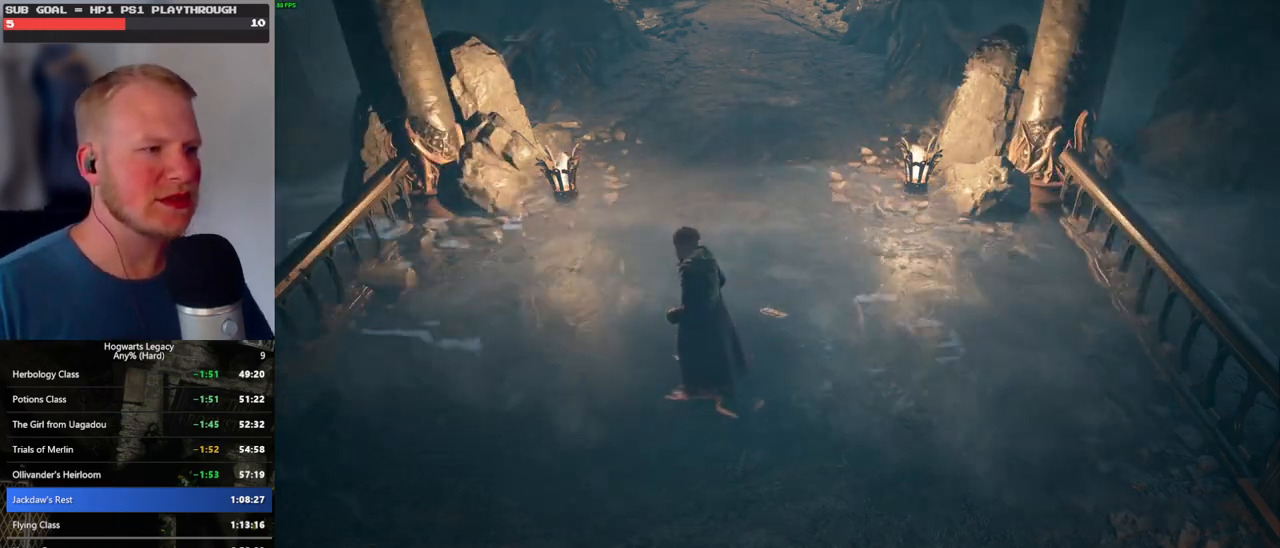
{"keys": ["w"], "mouse": [], "events": []}
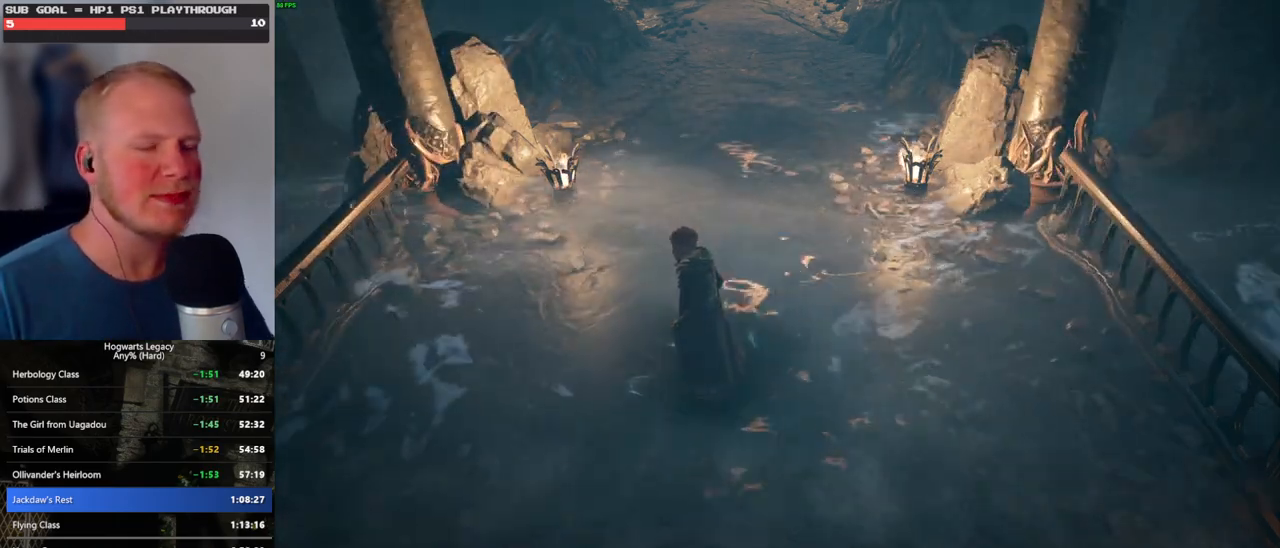
{"keys": ["w"], "mouse": [], "events": []}
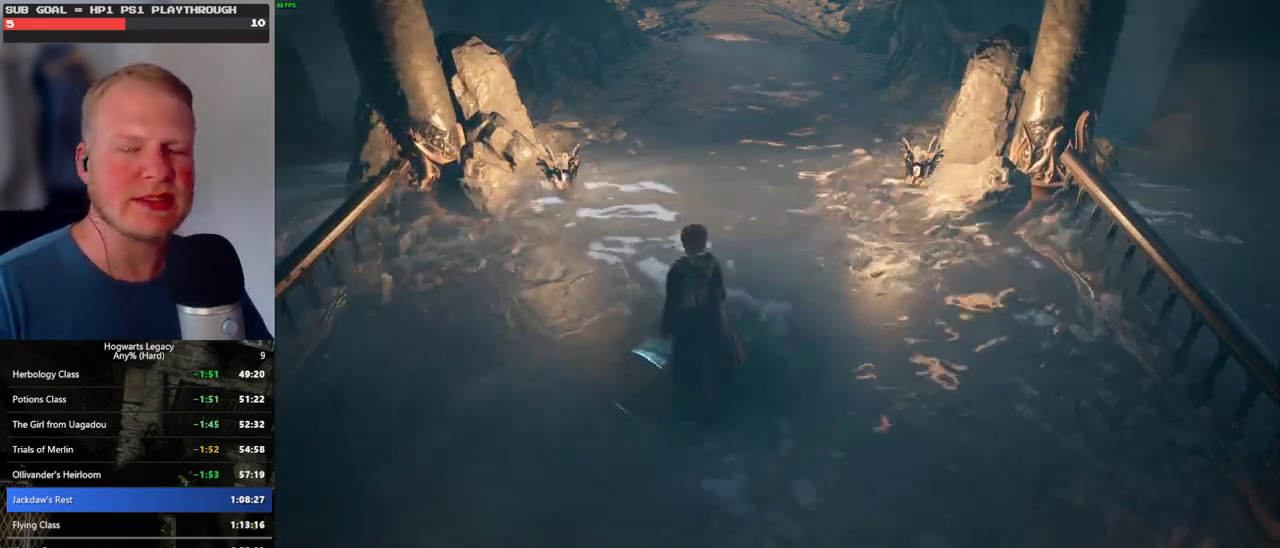
{"keys": ["w"], "mouse": [], "events": []}
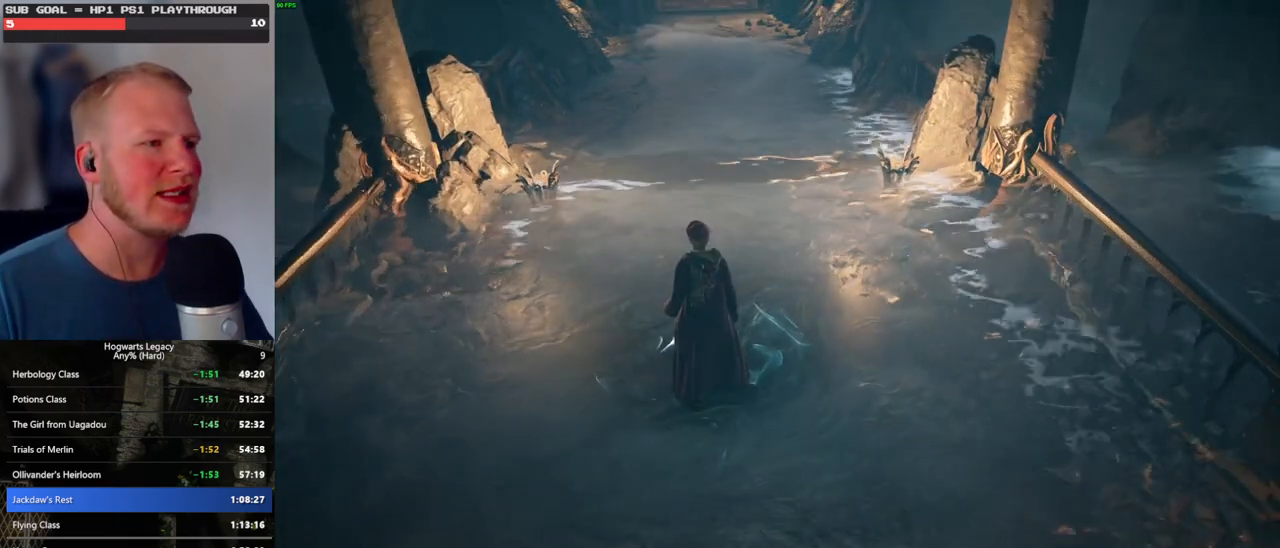
{"keys": ["space", "w"], "mouse": [], "events": [[434, "space", "down"]]}
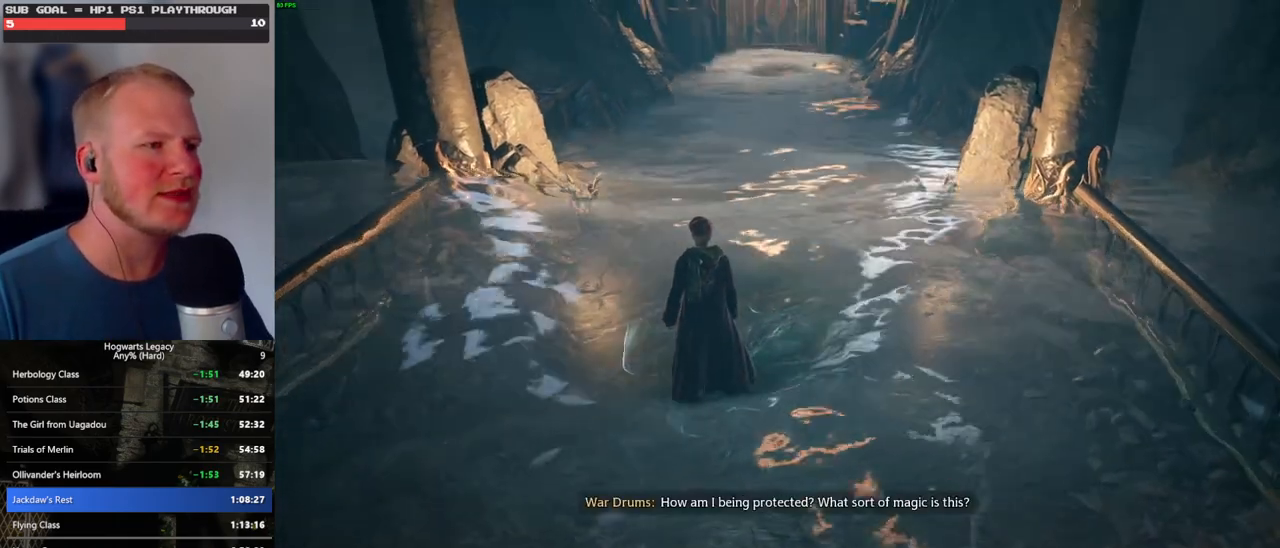
{"keys": ["w"], "mouse": [], "events": [[17, "space", "up"]]}
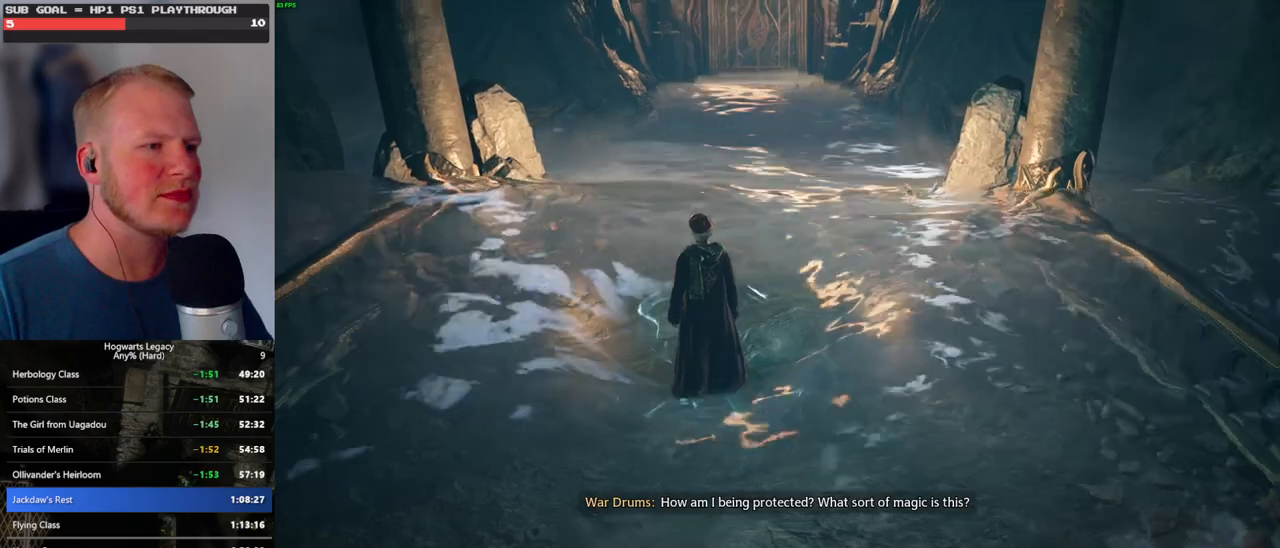
{"keys": ["w"], "mouse": [], "events": []}
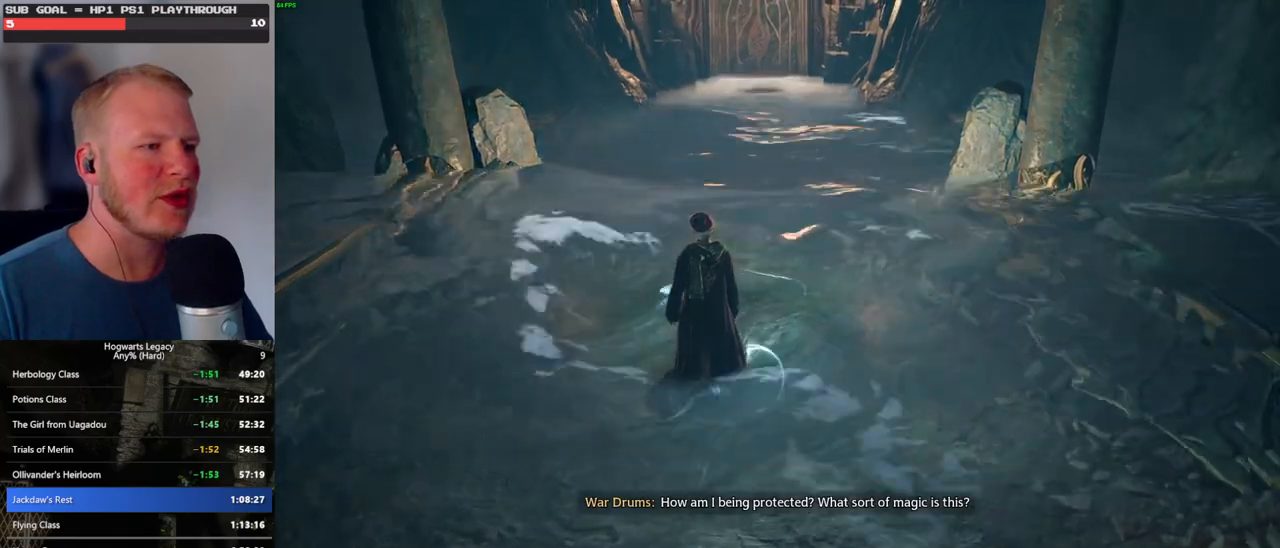
{"keys": ["w"], "mouse": [], "events": []}
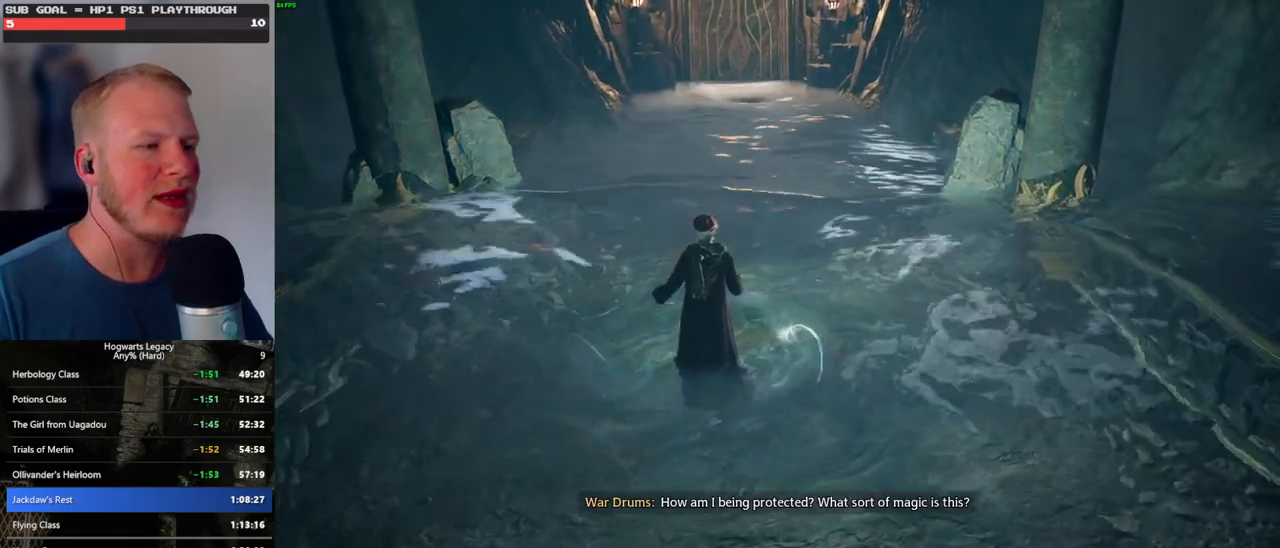
{"keys": ["w"], "mouse": [], "events": []}
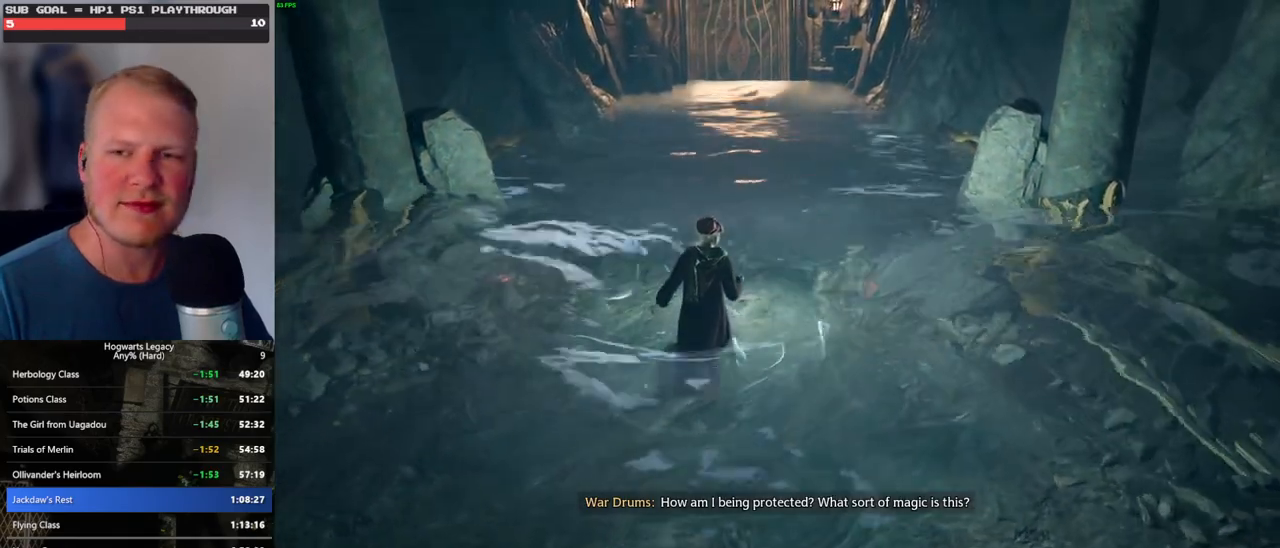
{"keys": ["w"], "mouse": [], "events": []}
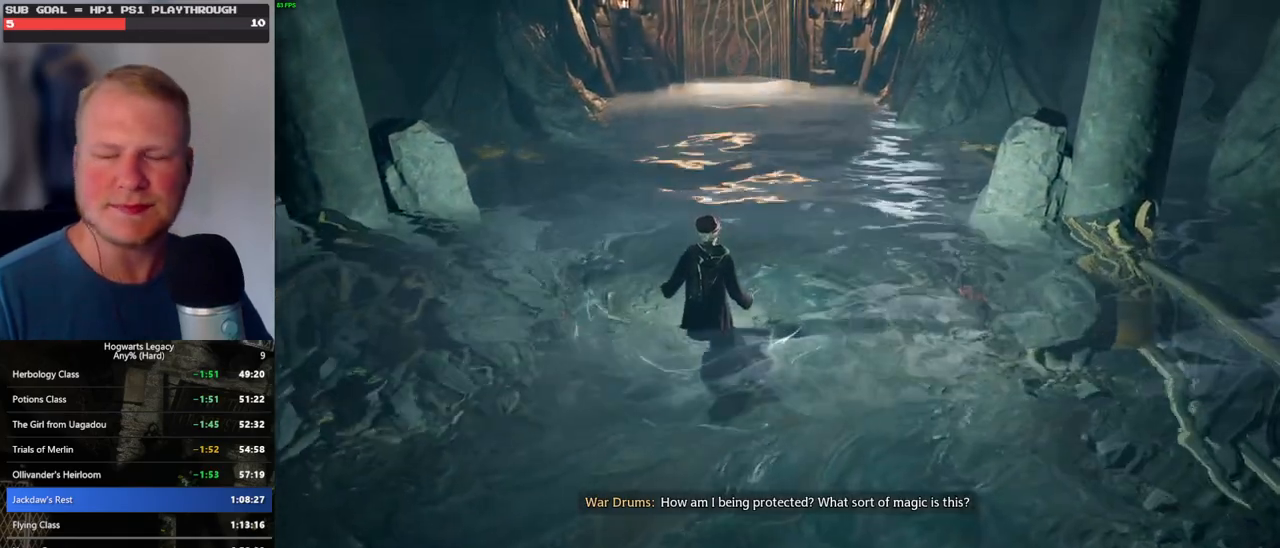
{"keys": ["w"], "mouse": [], "events": []}
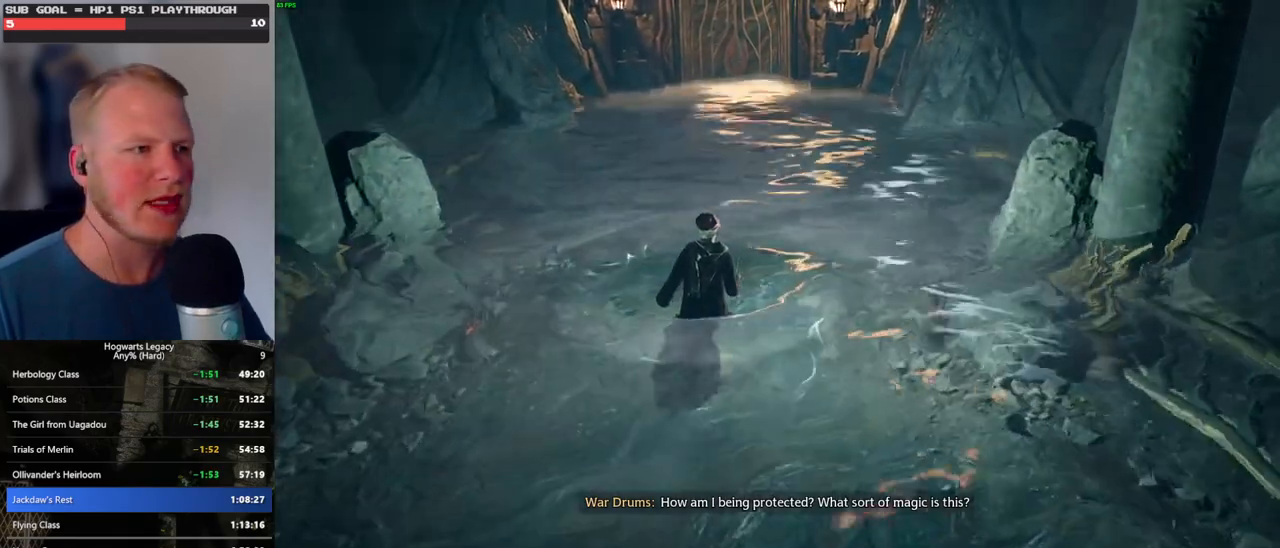
{"keys": ["w"], "mouse": [], "events": []}
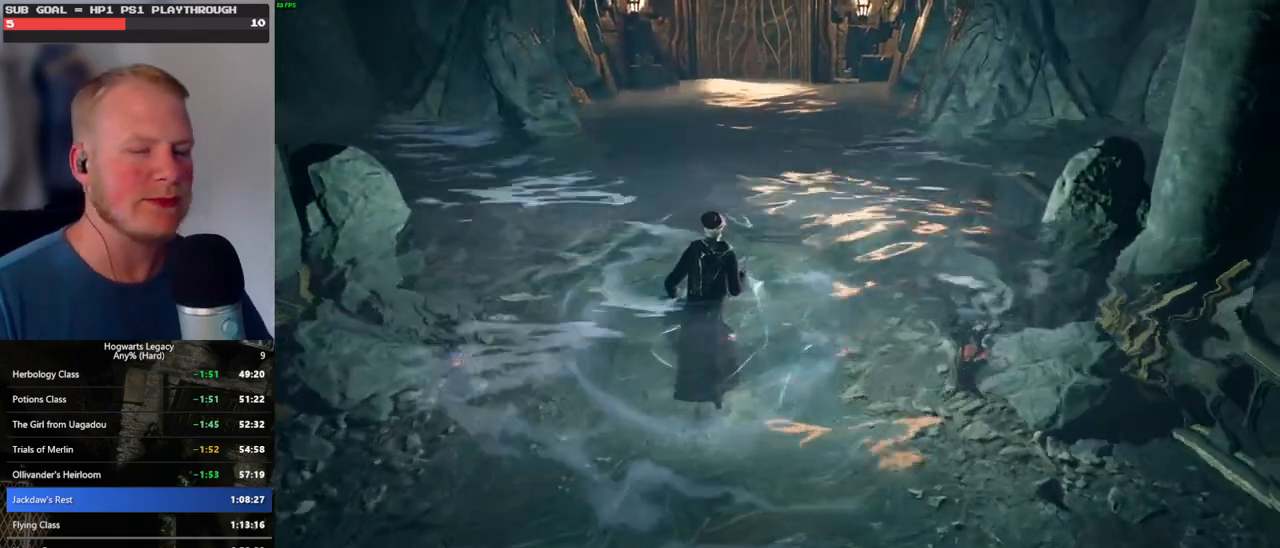
{"keys": ["w"], "mouse": [], "events": []}
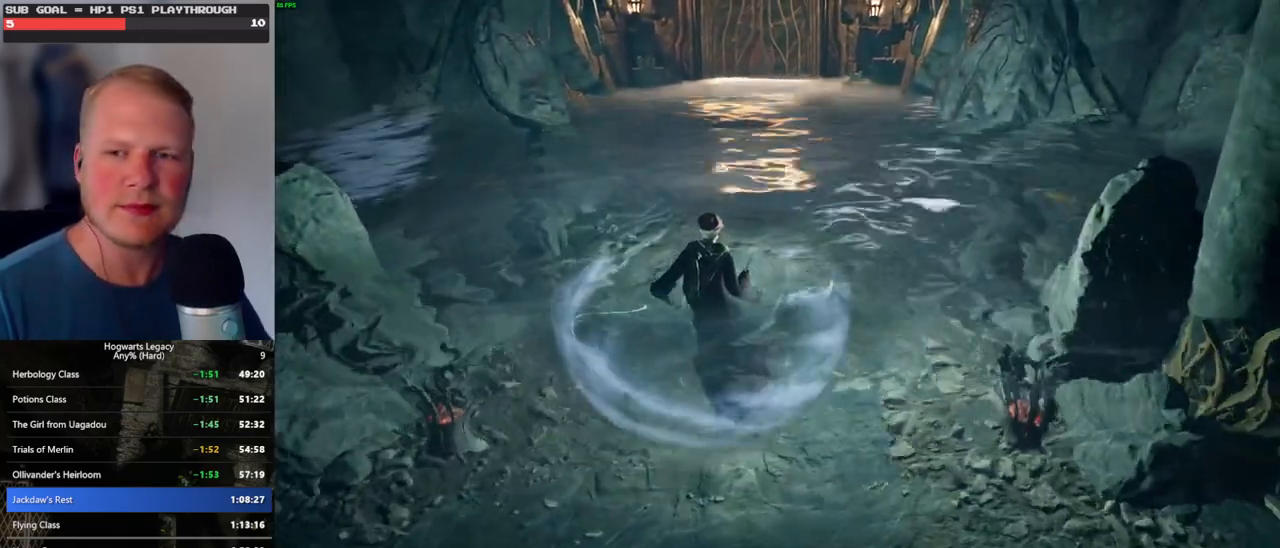
{"keys": ["w"], "mouse": [], "events": []}
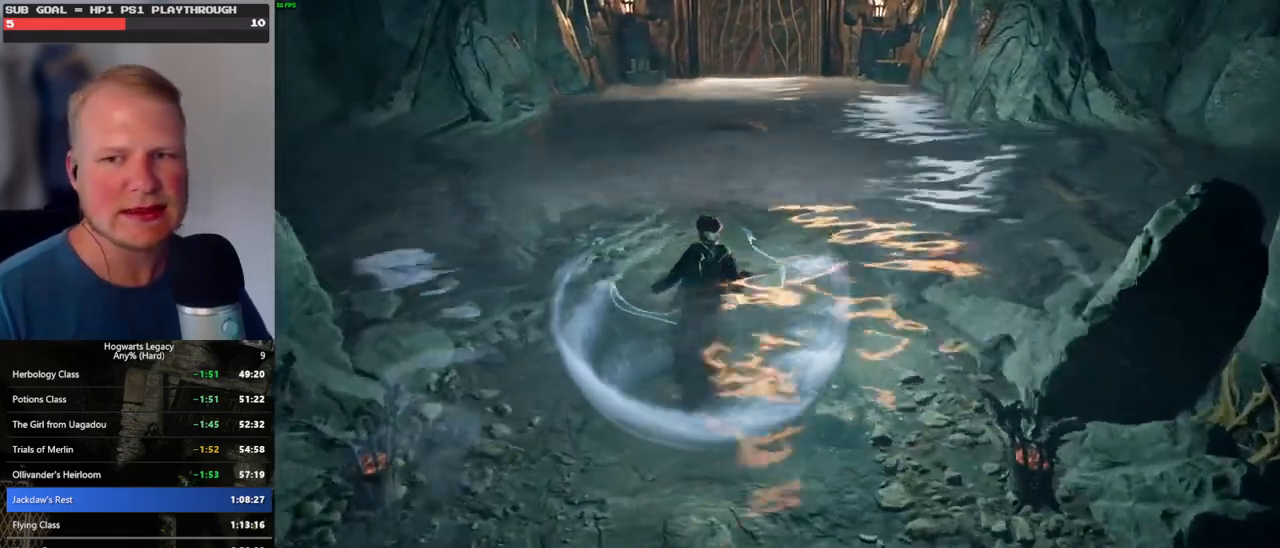
{"keys": ["w"], "mouse": [], "events": []}
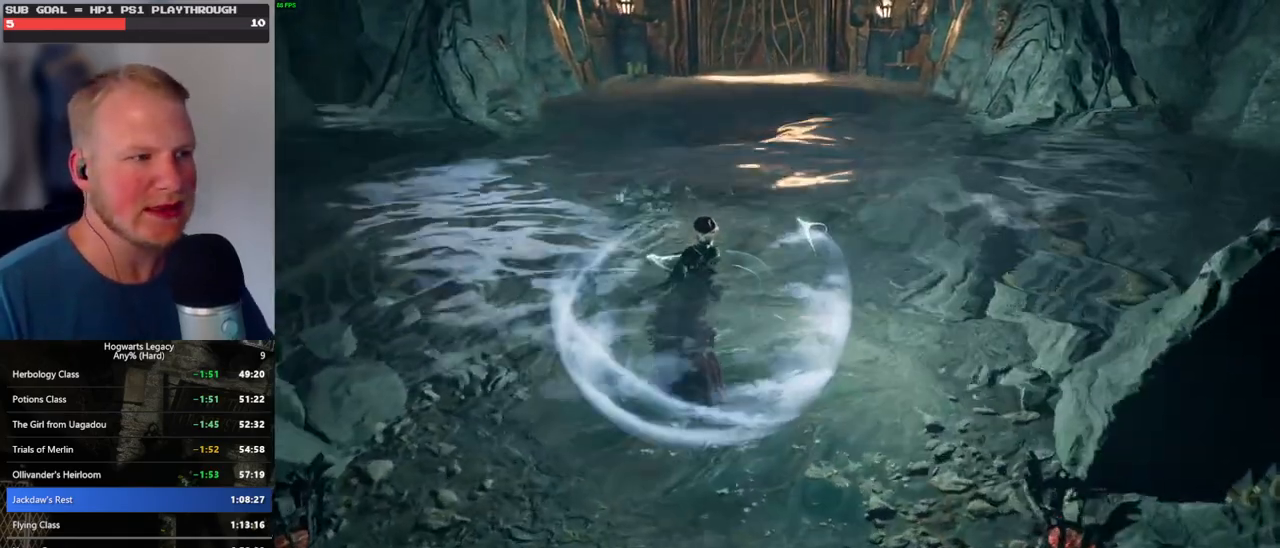
{"keys": ["w"], "mouse": [], "events": []}
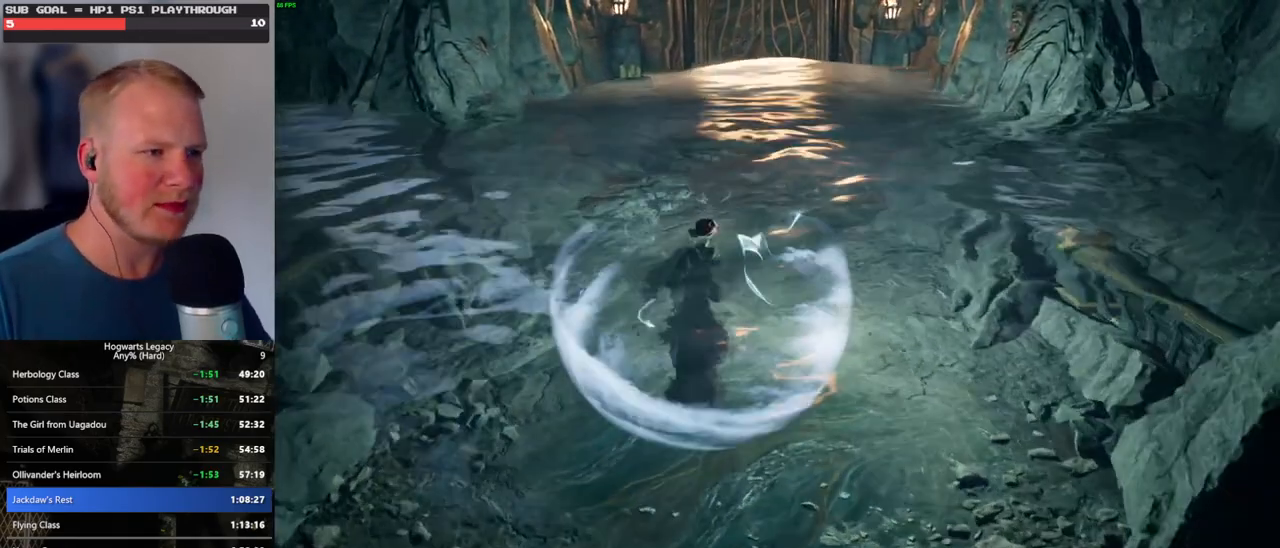
{"keys": ["w"], "mouse": [], "events": []}
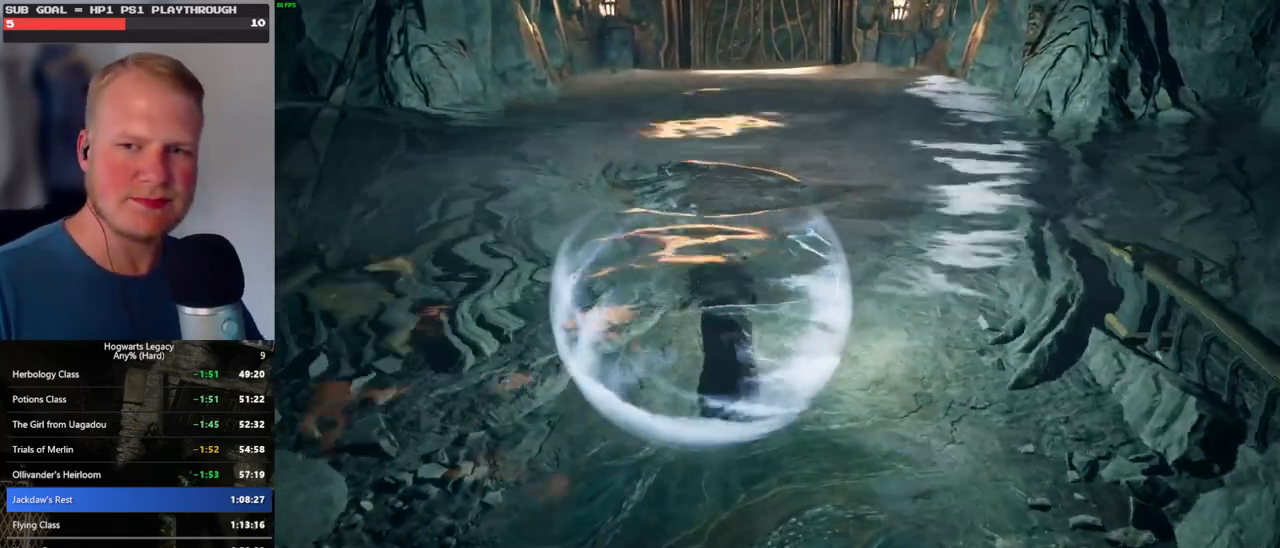
{"keys": ["w"], "mouse": [], "events": []}
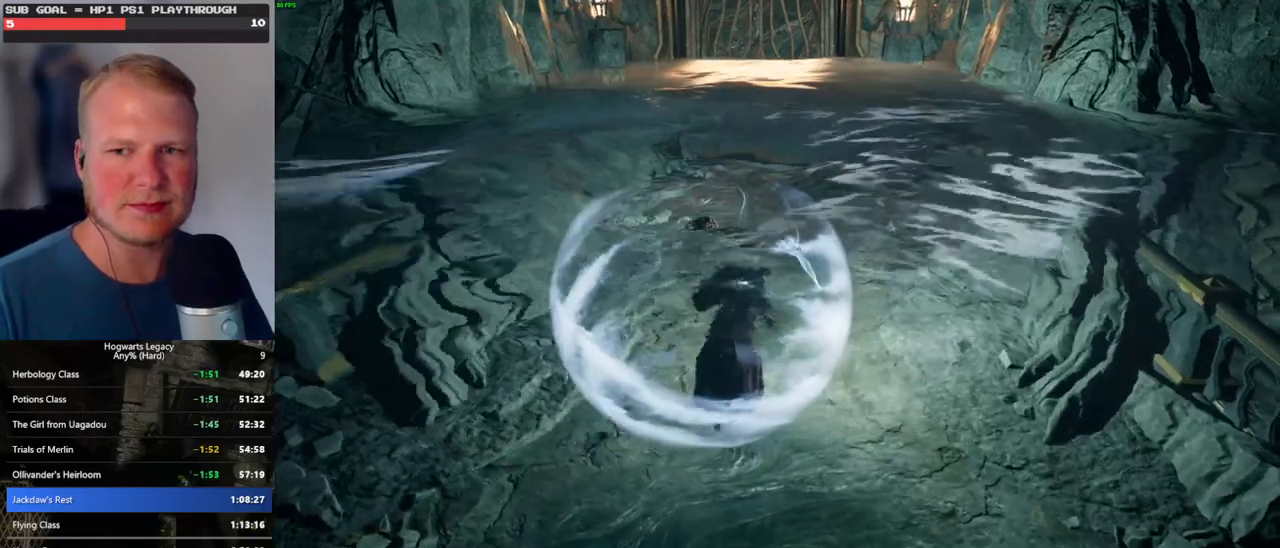
{"keys": ["w"], "mouse": [], "events": []}
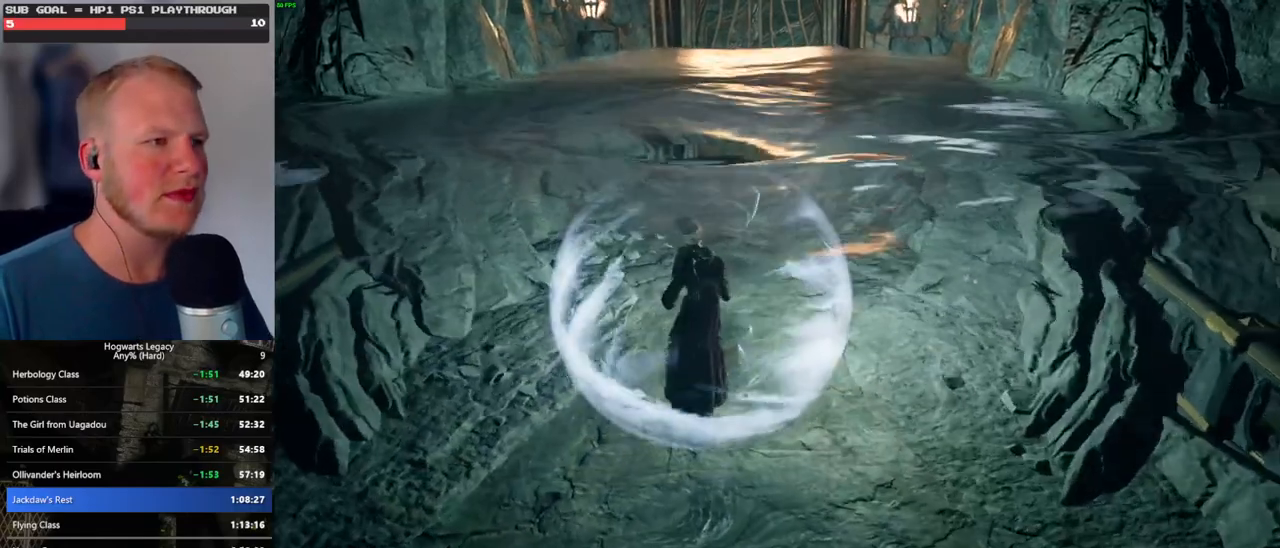
{"keys": ["w"], "mouse": [], "events": []}